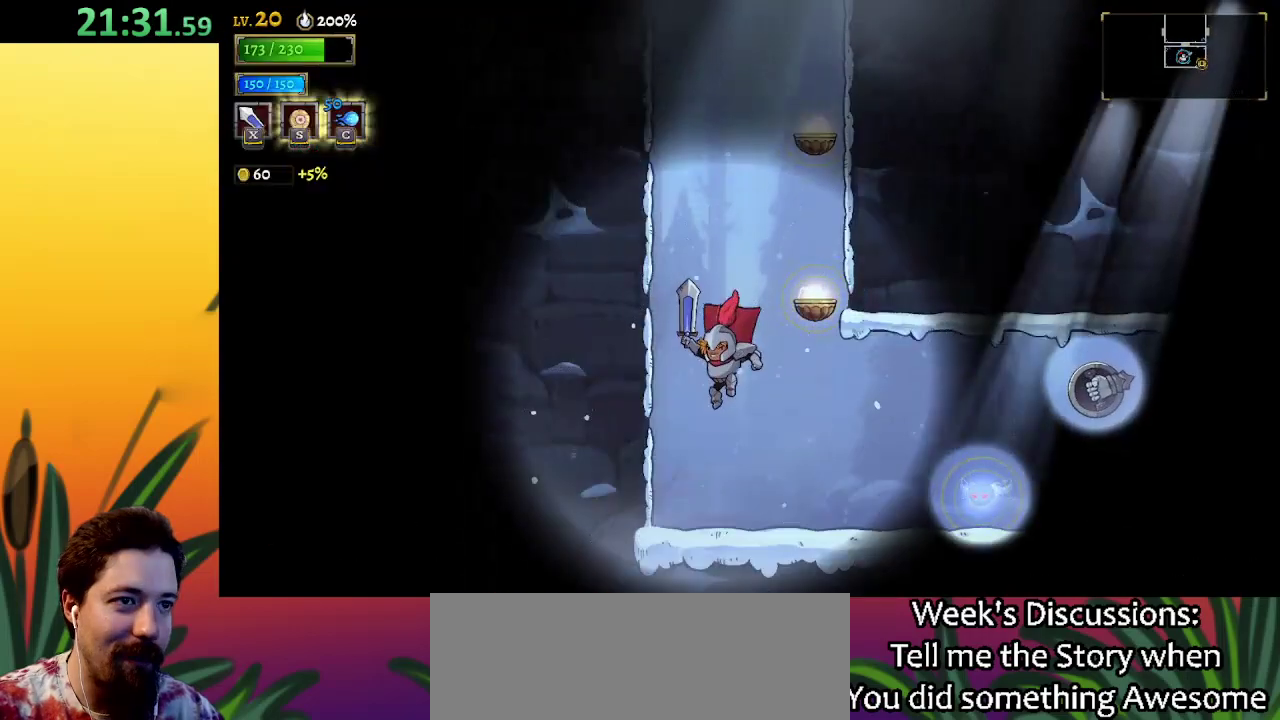
Gameplay with keyboard; each line is a JSON object with the keys held at the frame after it. "events" lists presses ("down") and releases ("up") of "a", "c", "d", "down", "left", "right", "s", "up", "x" and "z" between this image and that frame as [ms after this image, input, new state], when the widget could be followed in between. No other keys are recorded. Mouse input is not recorded.
{"keys": ["down", "right"], "events": [[250, "z", "down"], [333, "right", "down"], [433, "down", "down"], [483, "z", "up"]]}
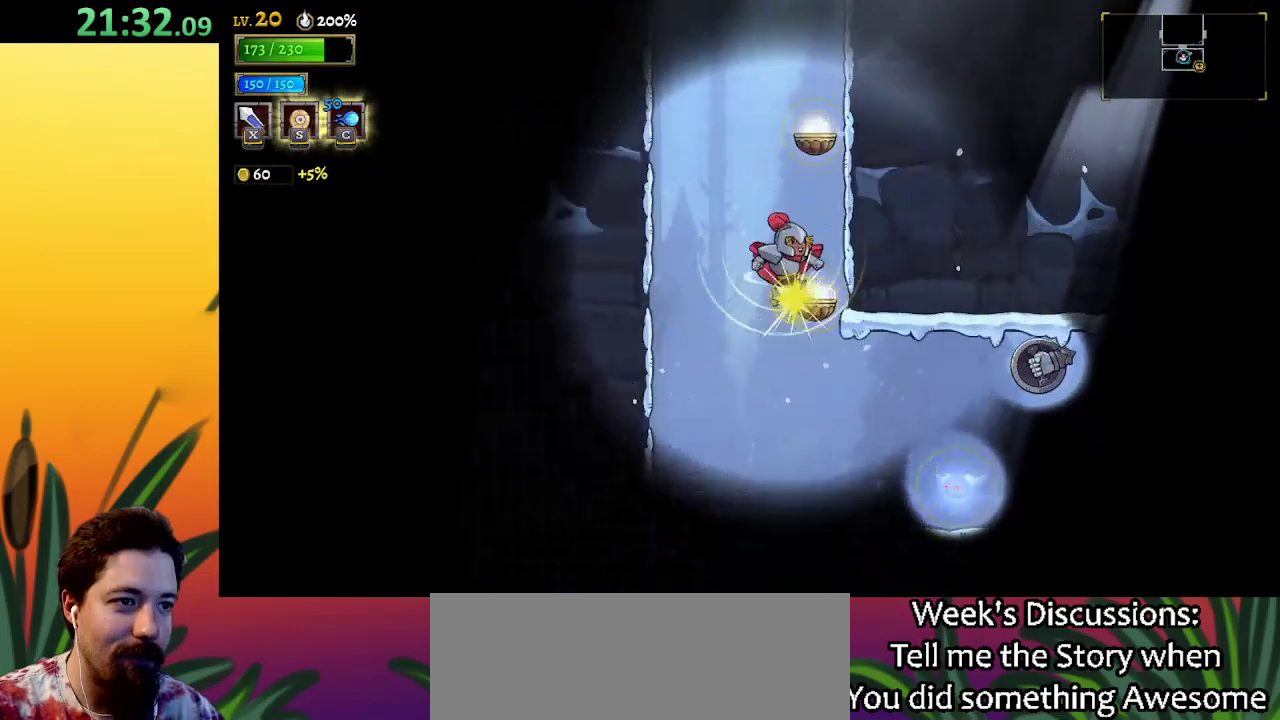
{"keys": ["down"], "events": [[17, "right", "up"], [117, "down", "up"], [117, "left", "down"], [167, "left", "up"], [350, "down", "down"]]}
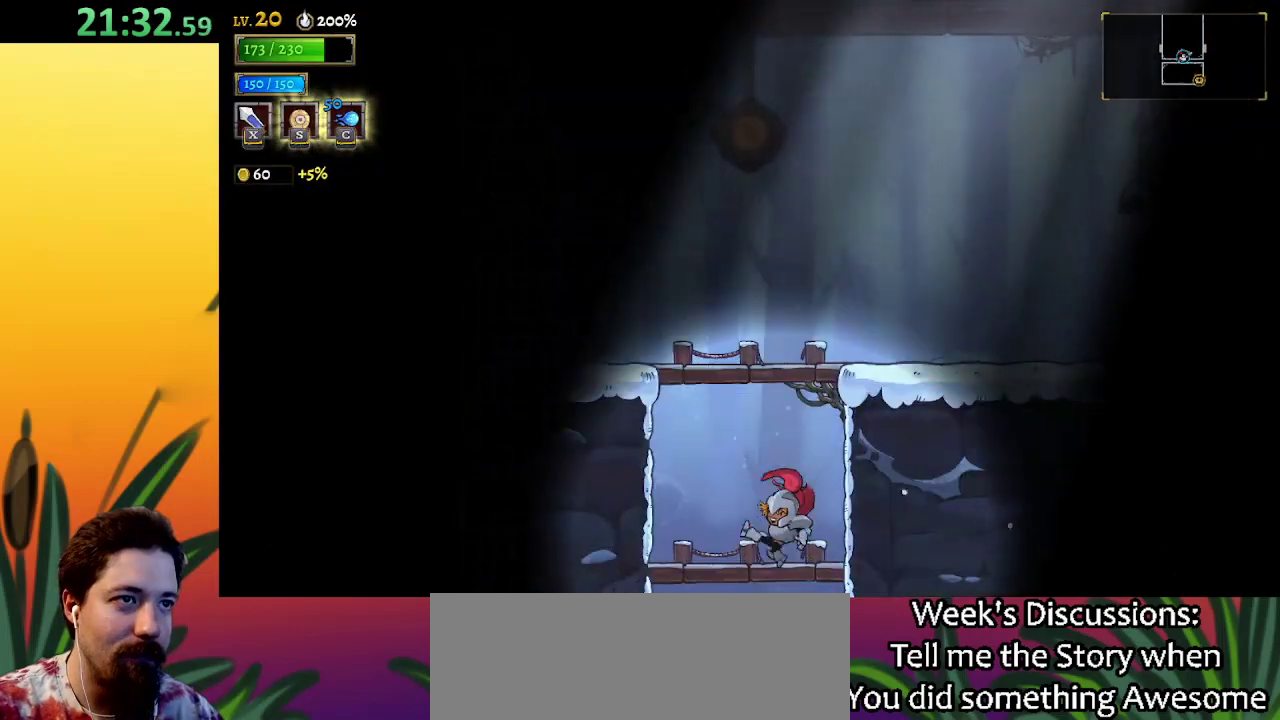
{"keys": ["left"], "events": [[83, "down", "up"], [450, "left", "down"]]}
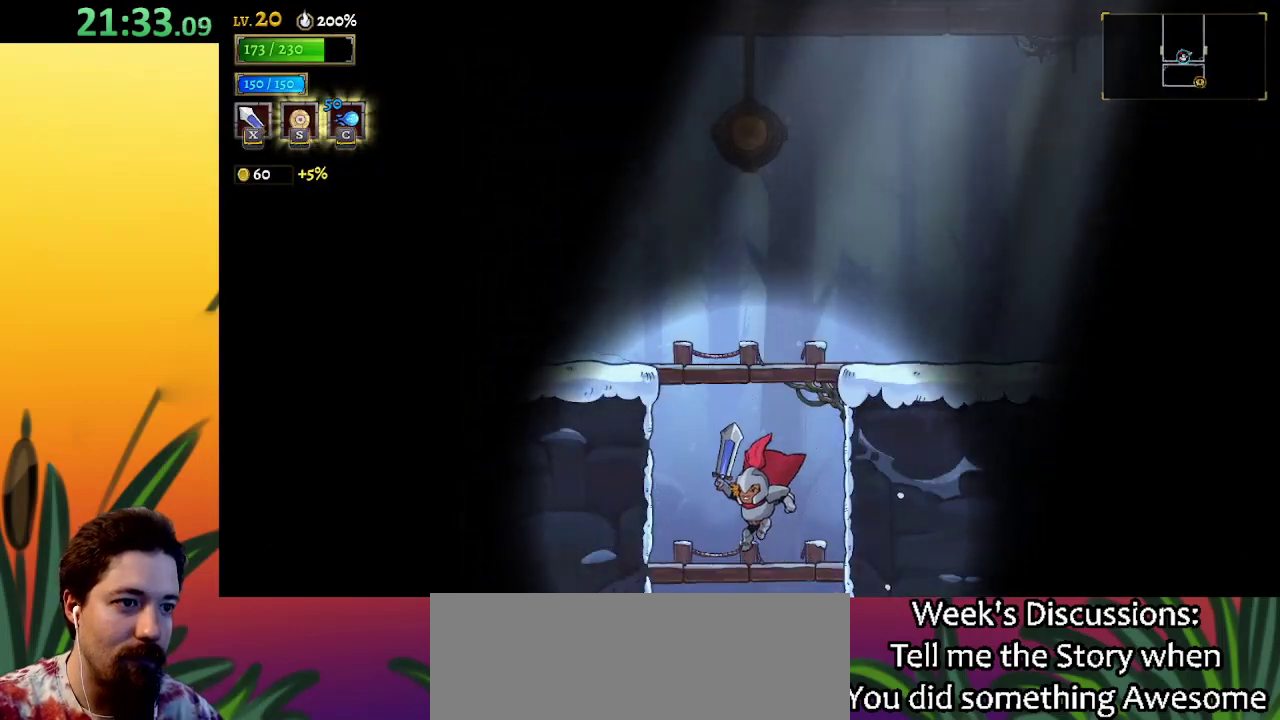
{"keys": ["left"], "events": [[100, "z", "down"], [467, "z", "up"]]}
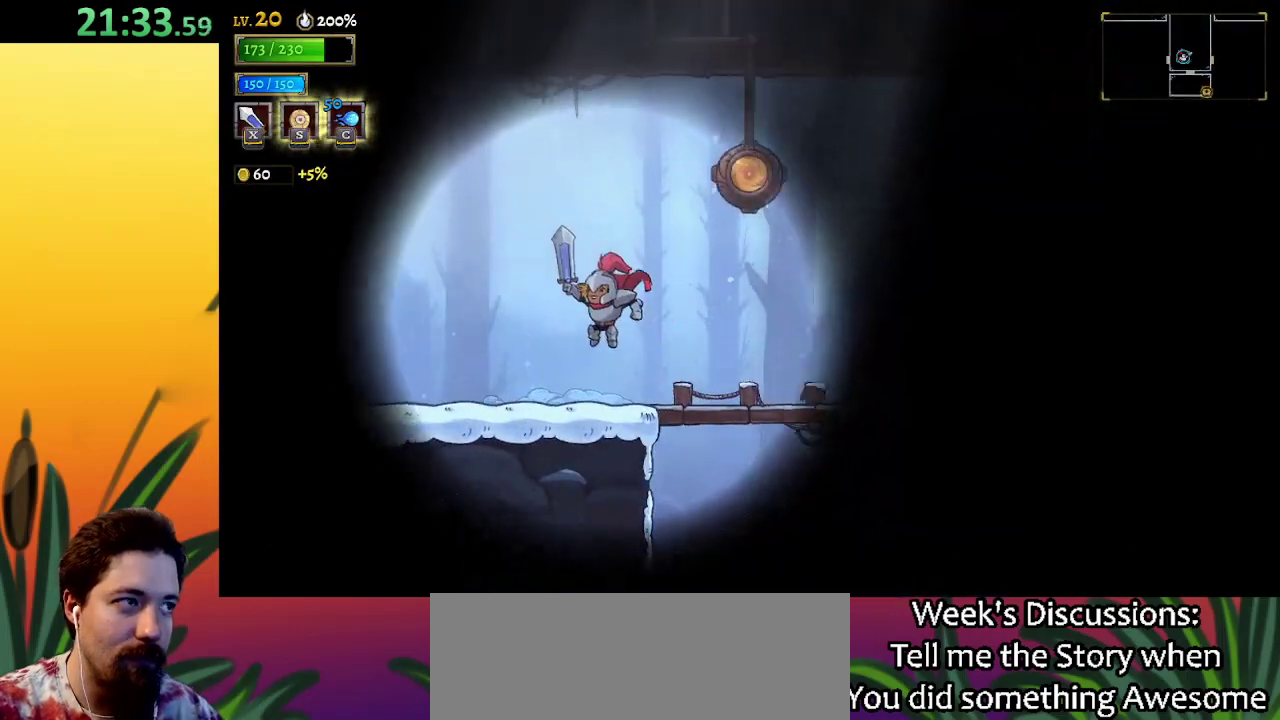
{"keys": ["left"], "events": [[67, "a", "down"], [317, "a", "up"]]}
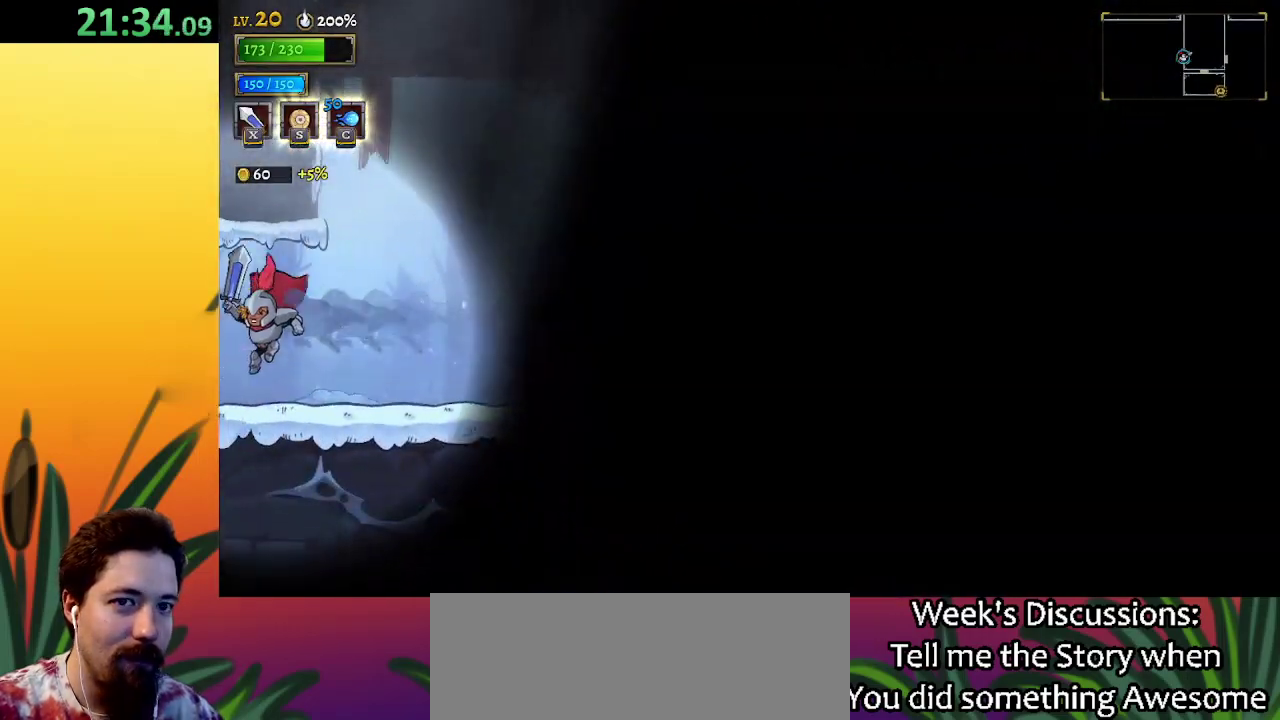
{"keys": [], "events": [[317, "left", "up"]]}
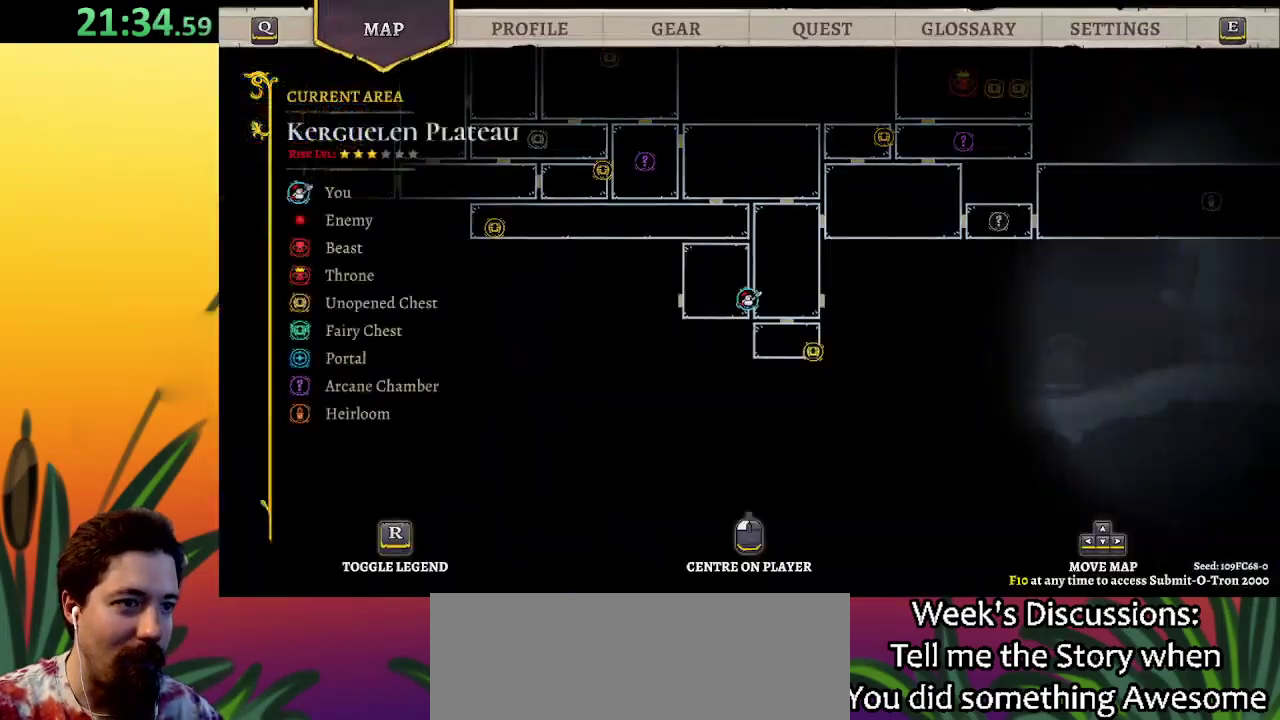
{"keys": ["right"], "events": [[383, "right", "down"]]}
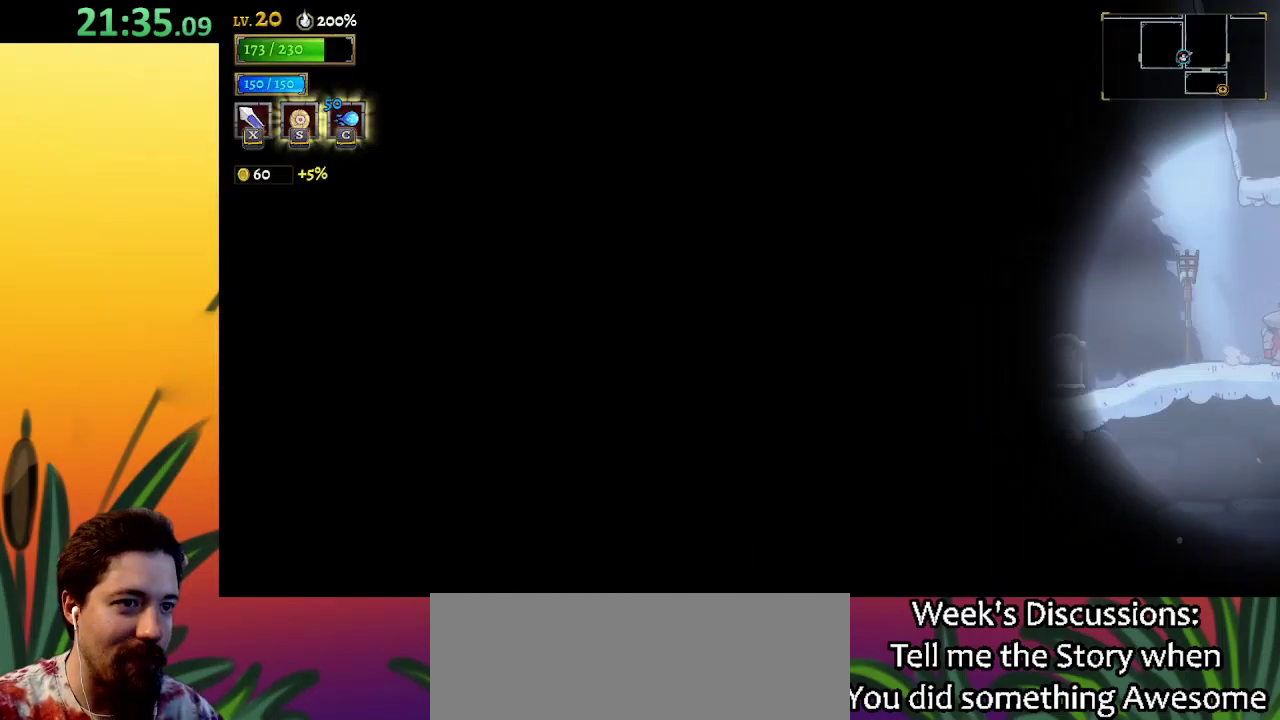
{"keys": ["d", "right"], "events": [[50, "d", "down"], [233, "d", "up"], [417, "d", "down"]]}
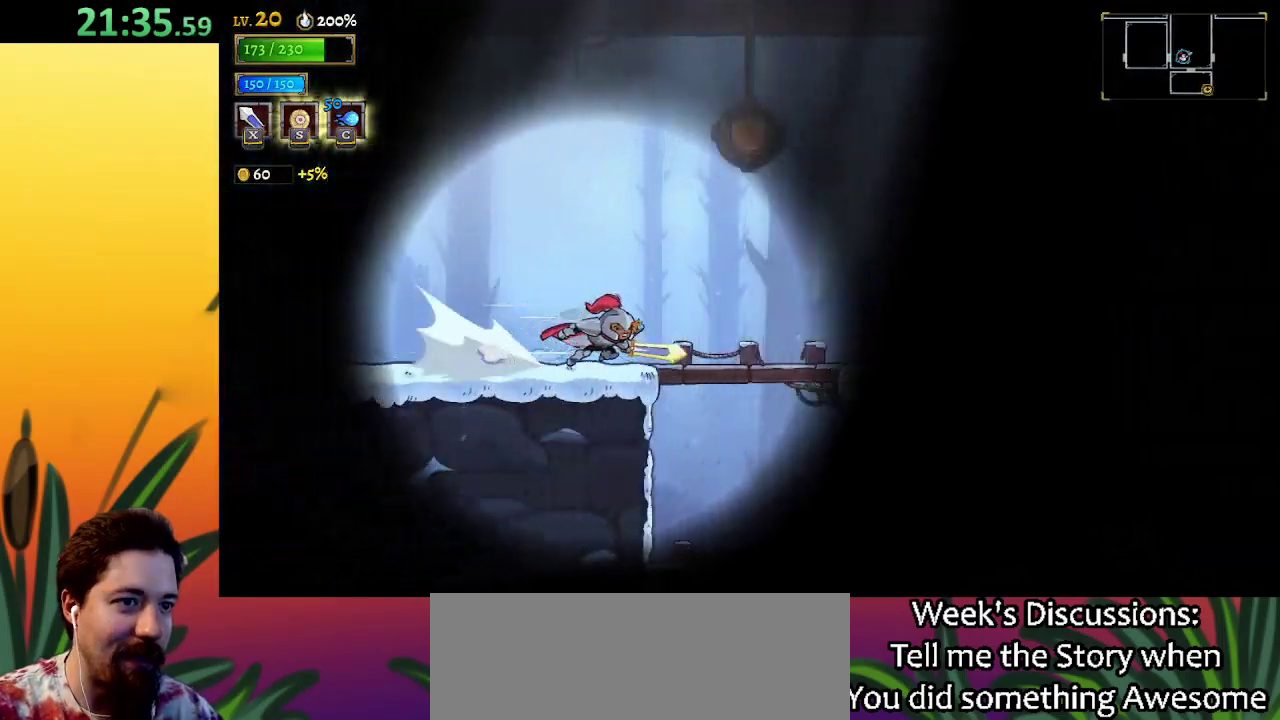
{"keys": ["right"], "events": [[117, "d", "up"], [317, "d", "down"], [450, "d", "up"]]}
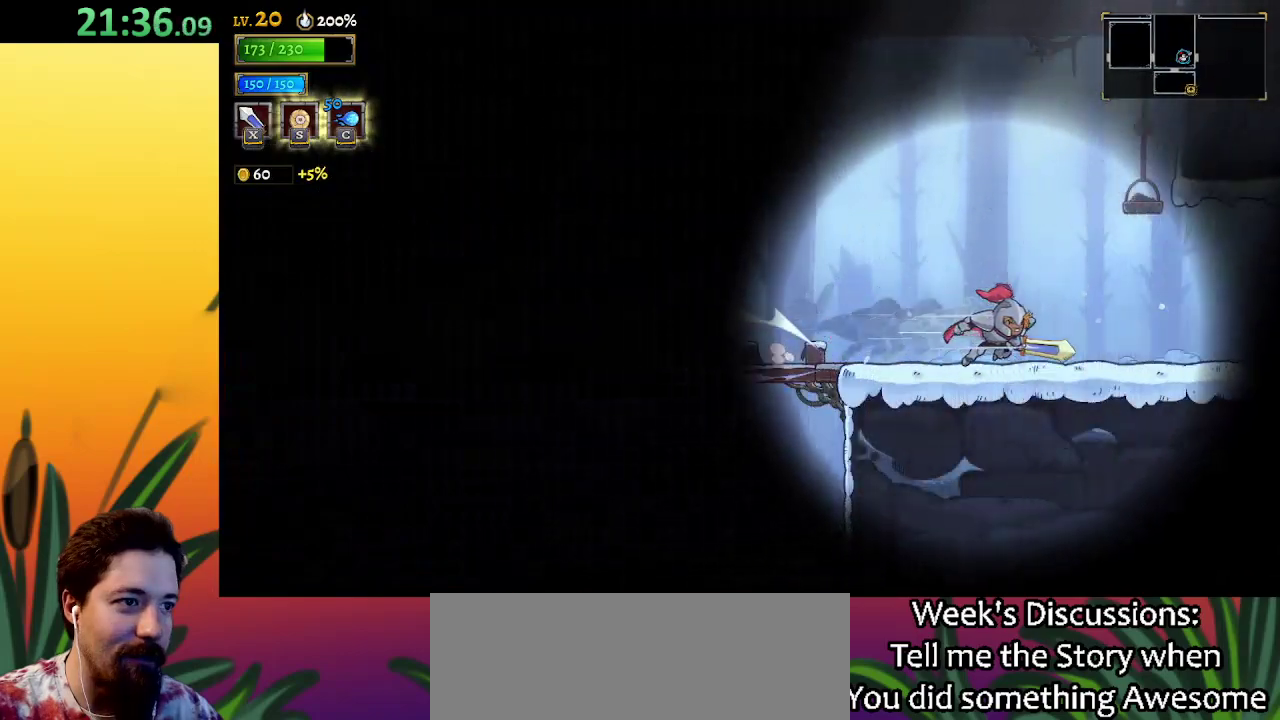
{"keys": ["right"], "events": [[183, "d", "down"], [333, "d", "up"]]}
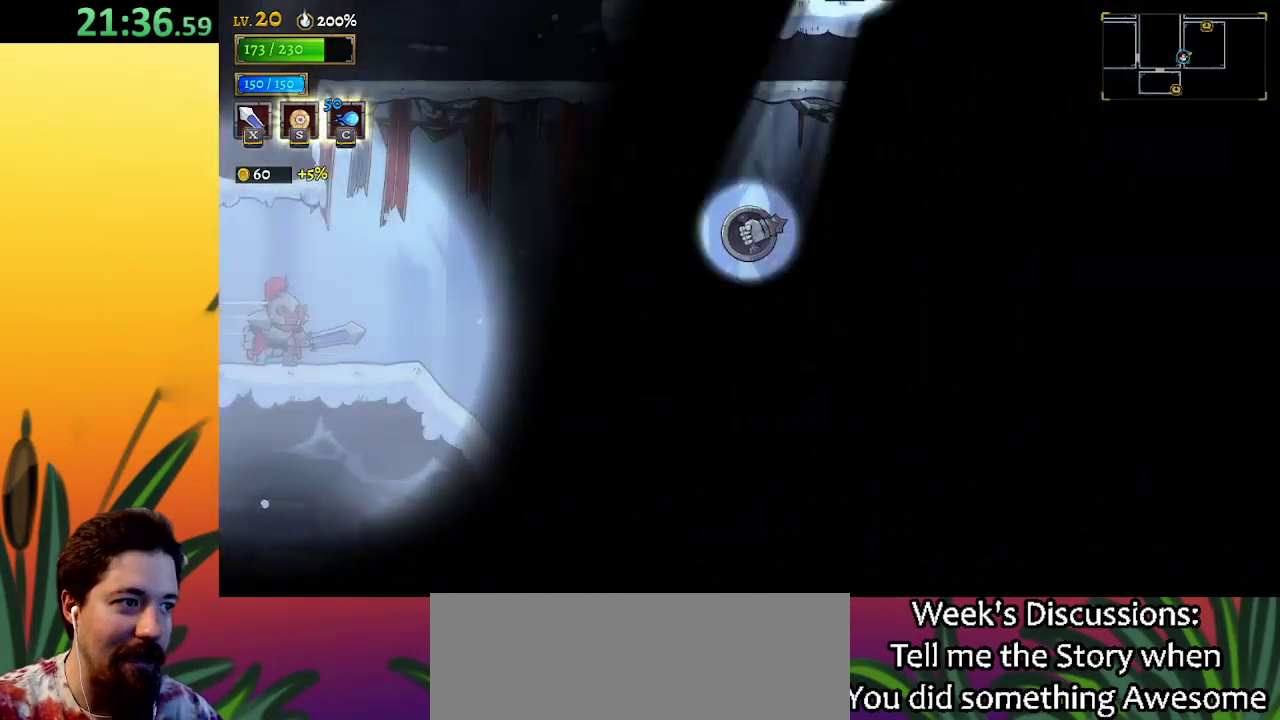
{"keys": [], "events": [[67, "right", "up"]]}
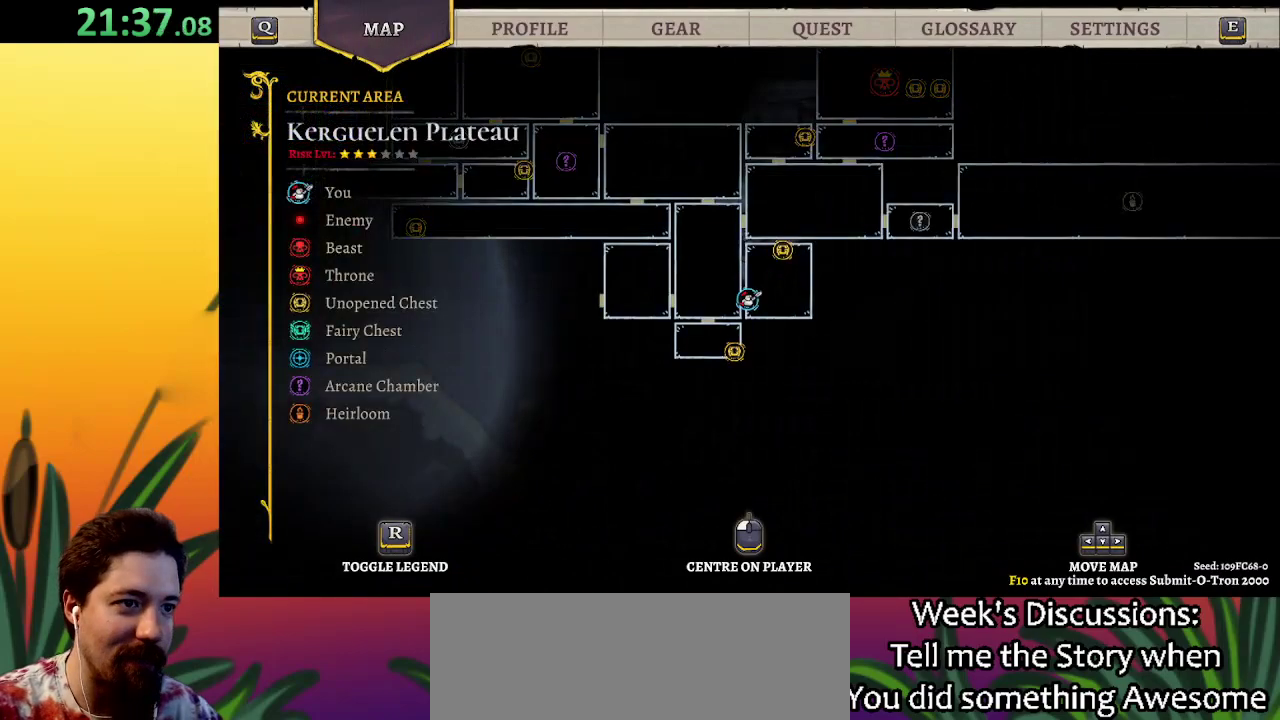
{"keys": ["a", "left"], "events": [[183, "left", "down"], [367, "a", "down"]]}
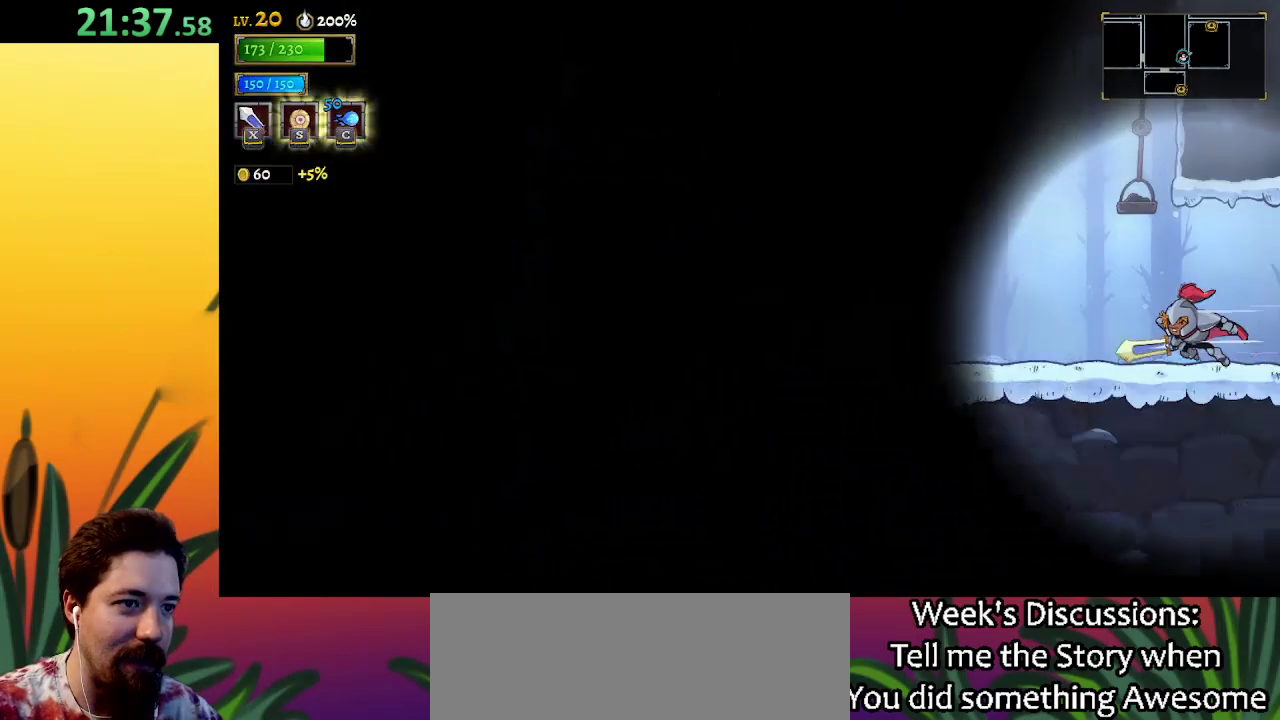
{"keys": ["left"], "events": [[50, "a", "up"], [250, "a", "down"], [433, "a", "up"]]}
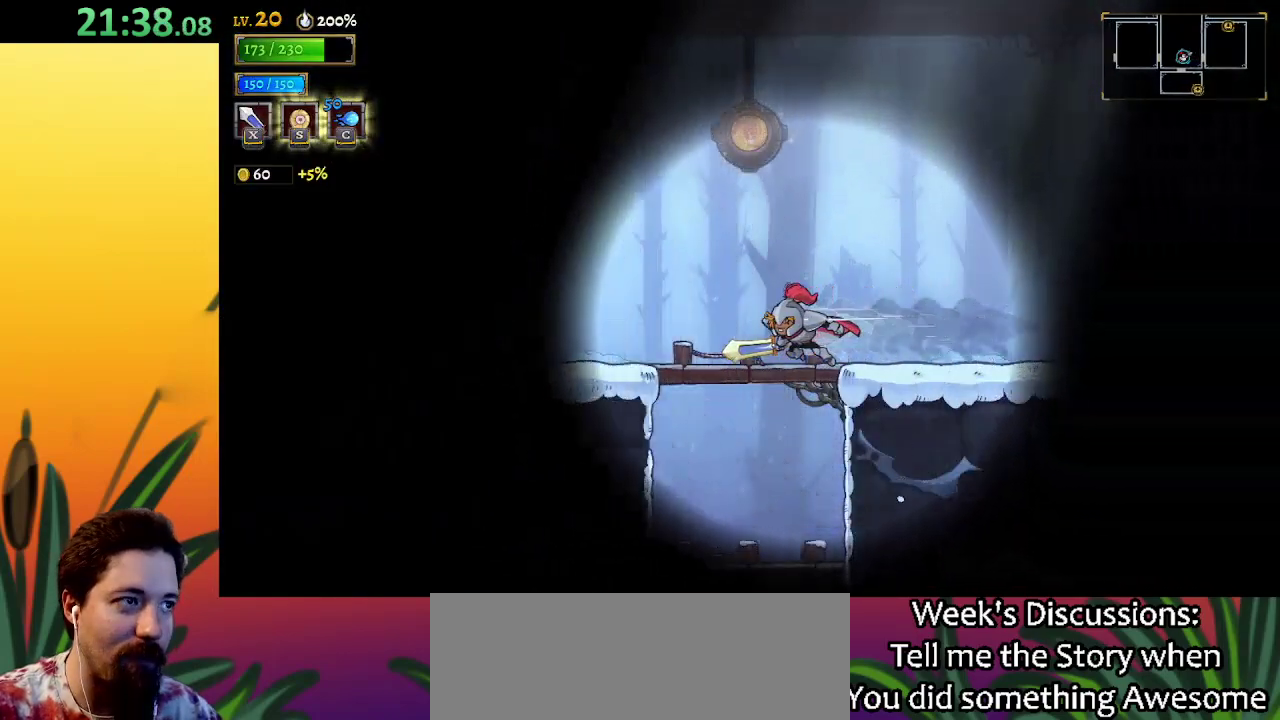
{"keys": ["a", "left"], "events": [[83, "a", "down"], [267, "a", "up"], [450, "a", "down"]]}
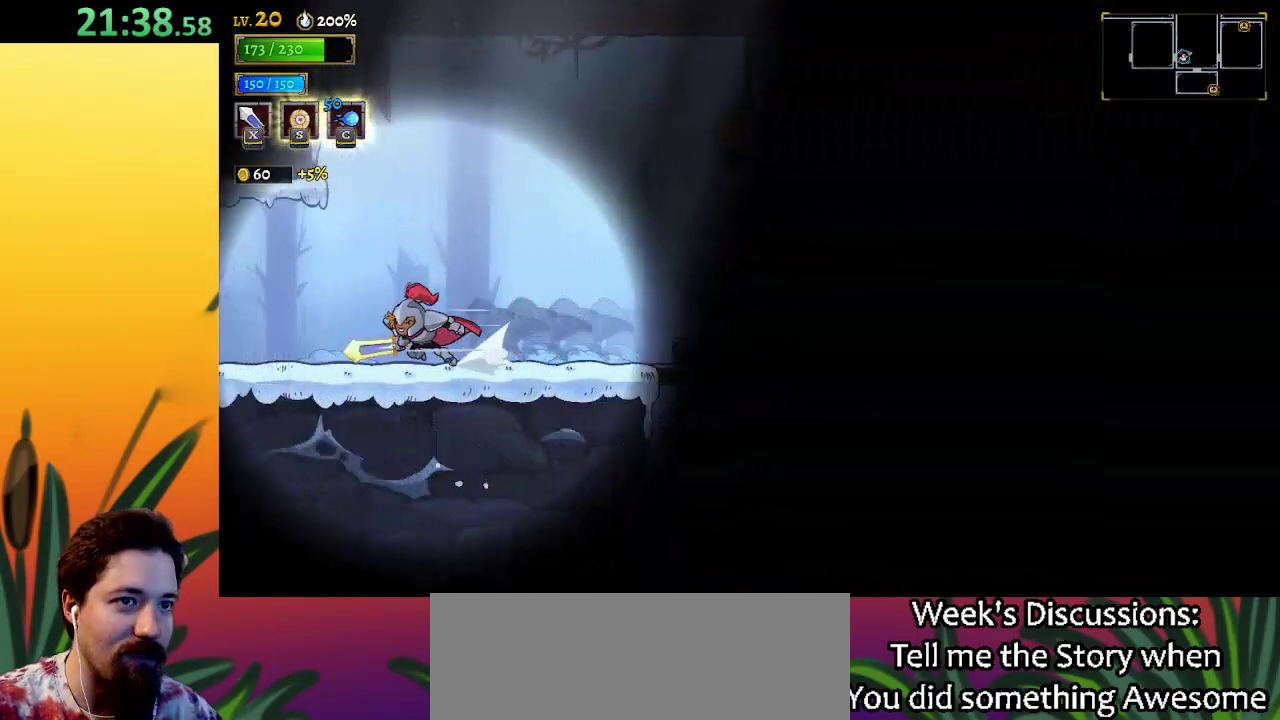
{"keys": ["left"], "events": [[183, "a", "up"]]}
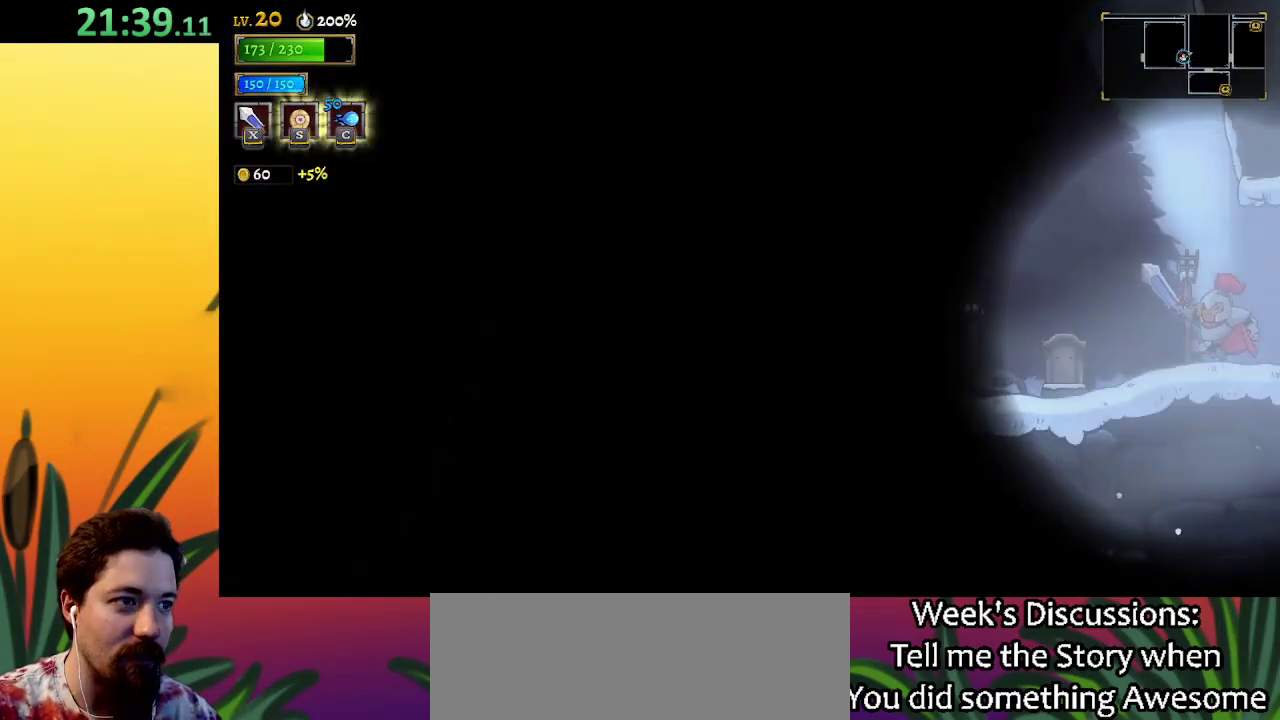
{"keys": [], "events": [[467, "left", "up"]]}
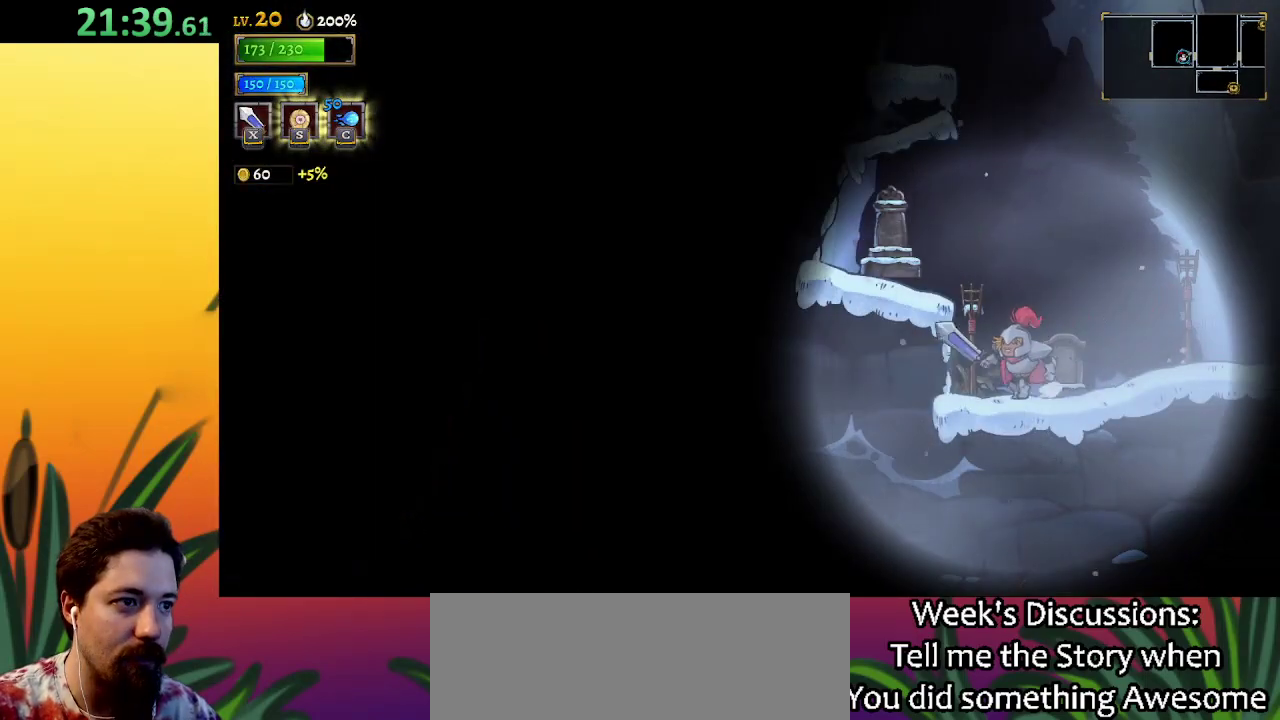
{"keys": ["z"], "events": [[350, "z", "down"]]}
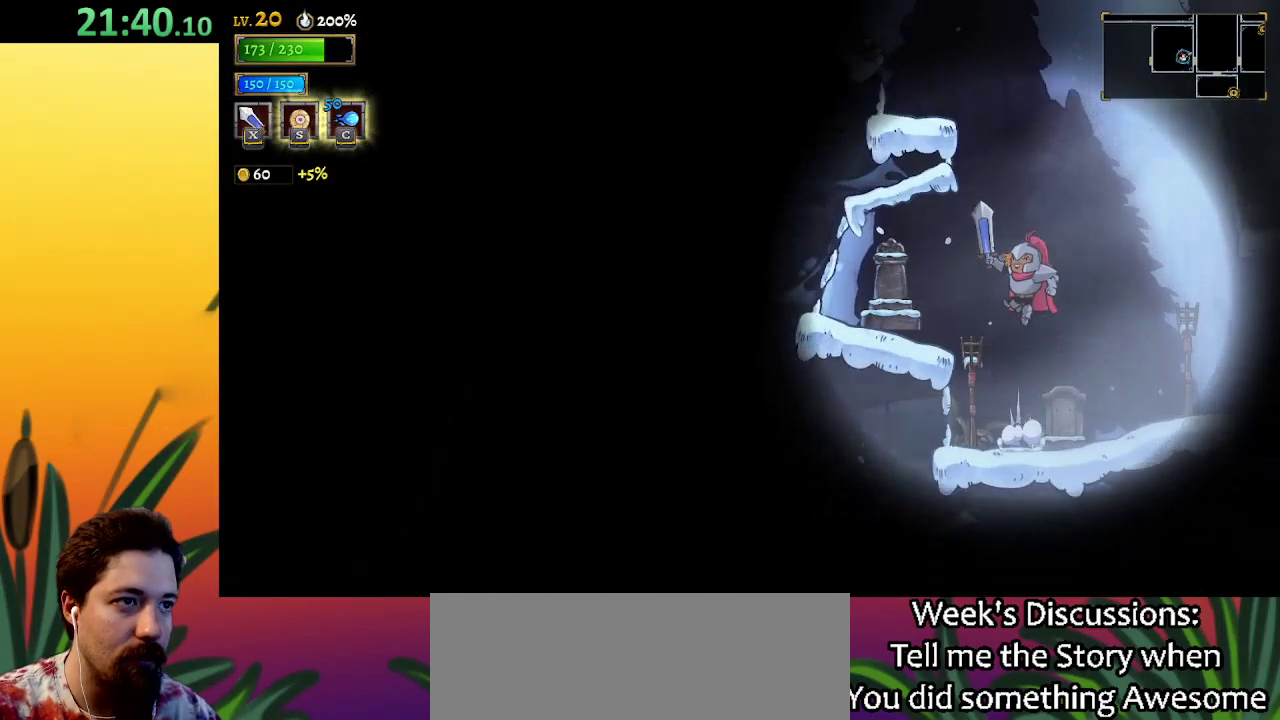
{"keys": ["left"], "events": [[150, "z", "up"], [217, "z", "down"], [317, "left", "down"], [383, "z", "up"]]}
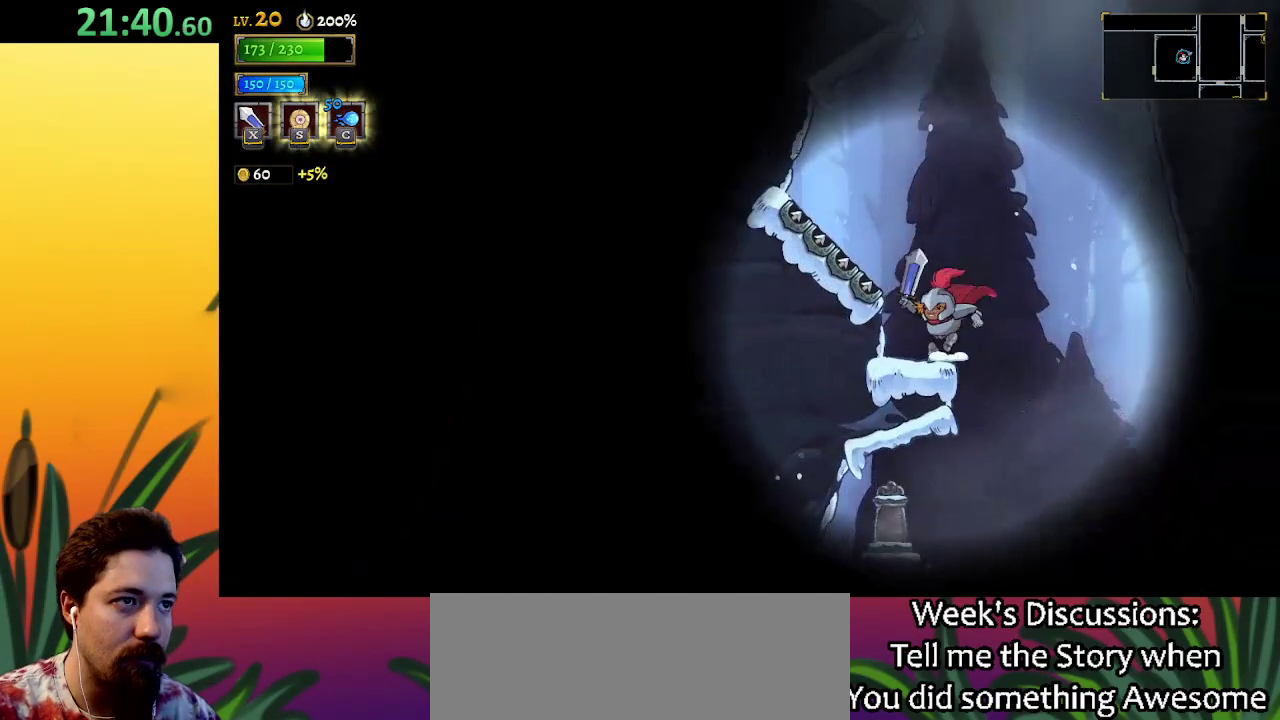
{"keys": [], "events": [[50, "left", "up"], [333, "z", "down"], [467, "z", "up"]]}
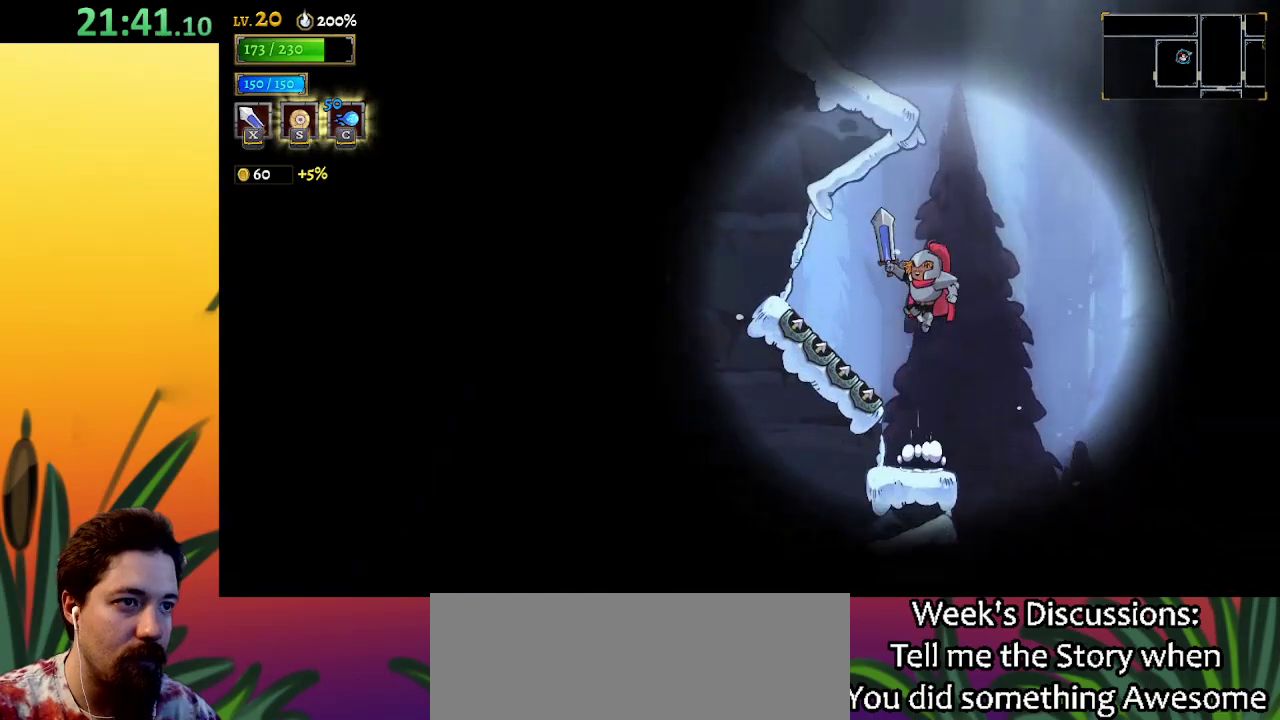
{"keys": [], "events": [[50, "right", "down"], [200, "right", "up"], [283, "left", "down"], [483, "left", "up"]]}
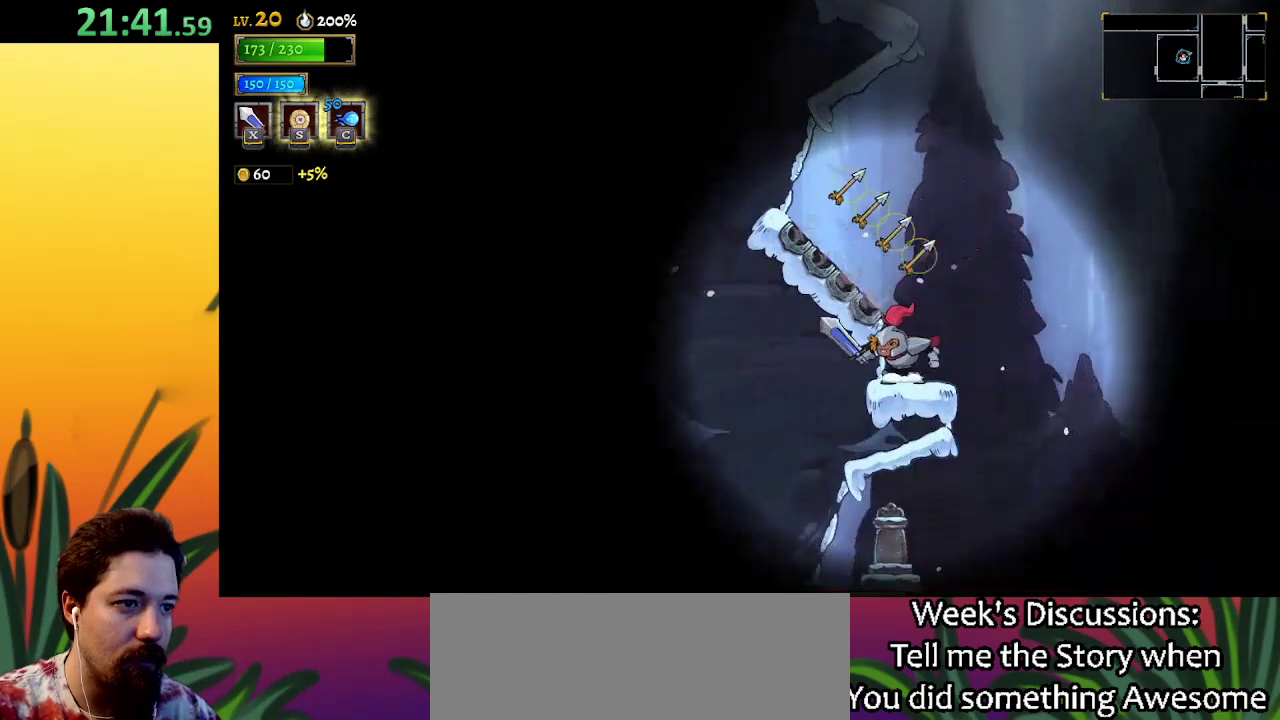
{"keys": ["right", "z"], "events": [[250, "z", "down"], [450, "right", "down"]]}
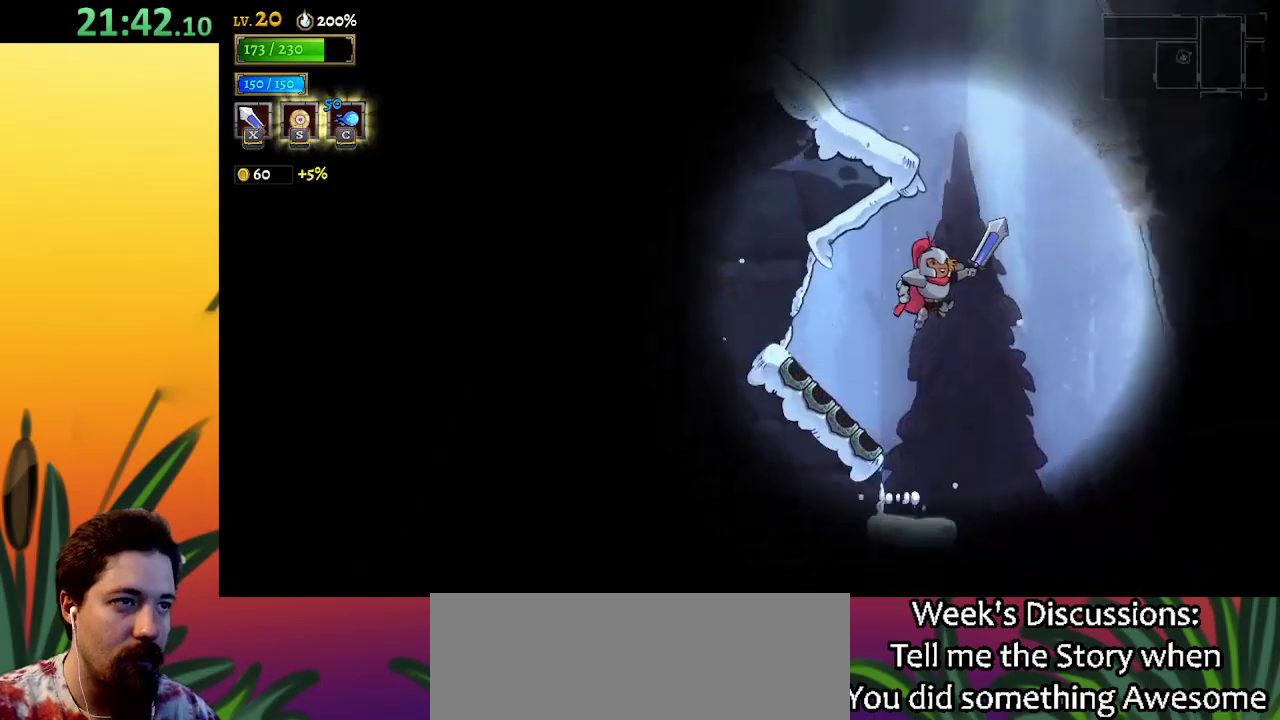
{"keys": ["left"], "events": [[83, "right", "up"], [133, "z", "up"], [183, "z", "down"], [267, "left", "down"], [450, "z", "up"]]}
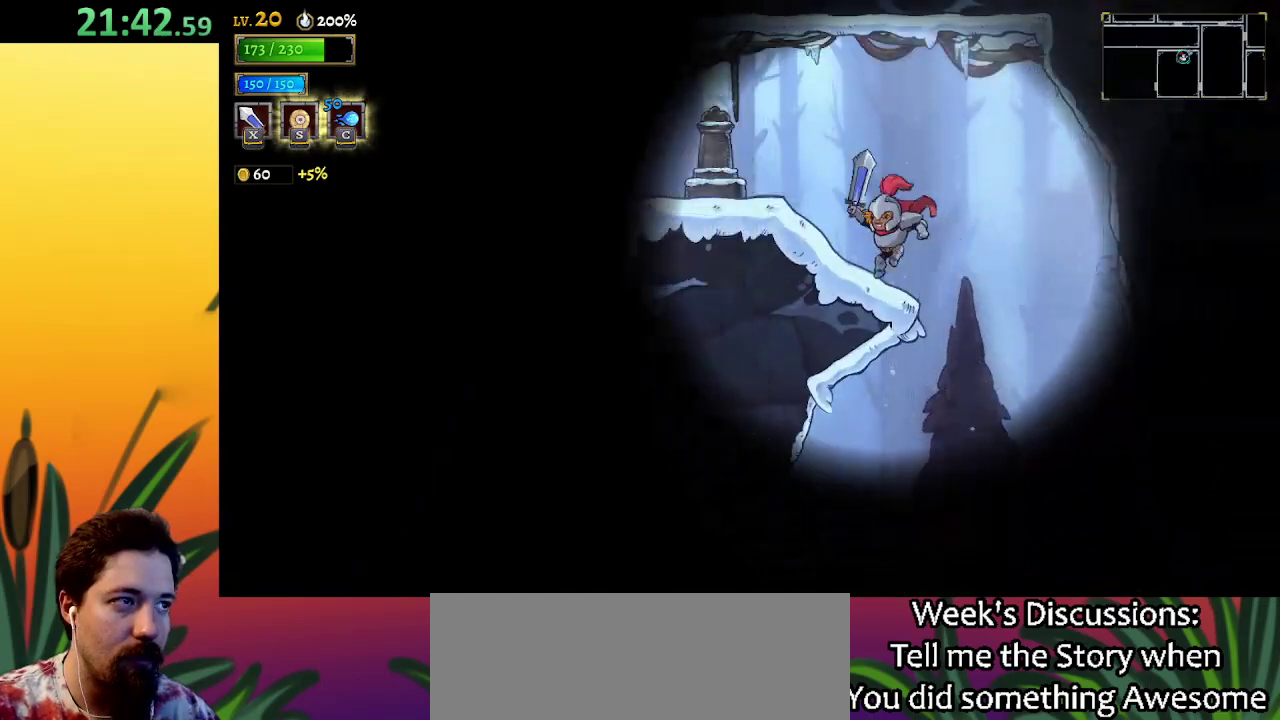
{"keys": ["left"], "events": [[50, "a", "down"], [233, "a", "up"]]}
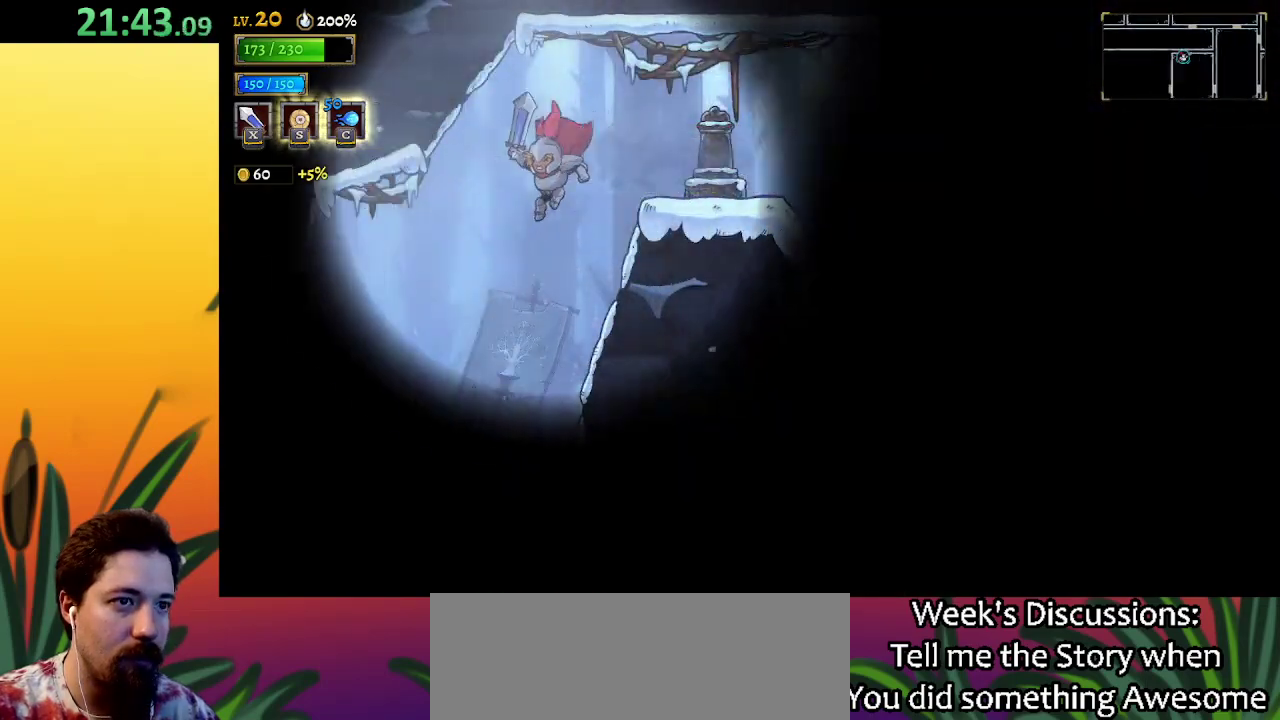
{"keys": ["left"], "events": []}
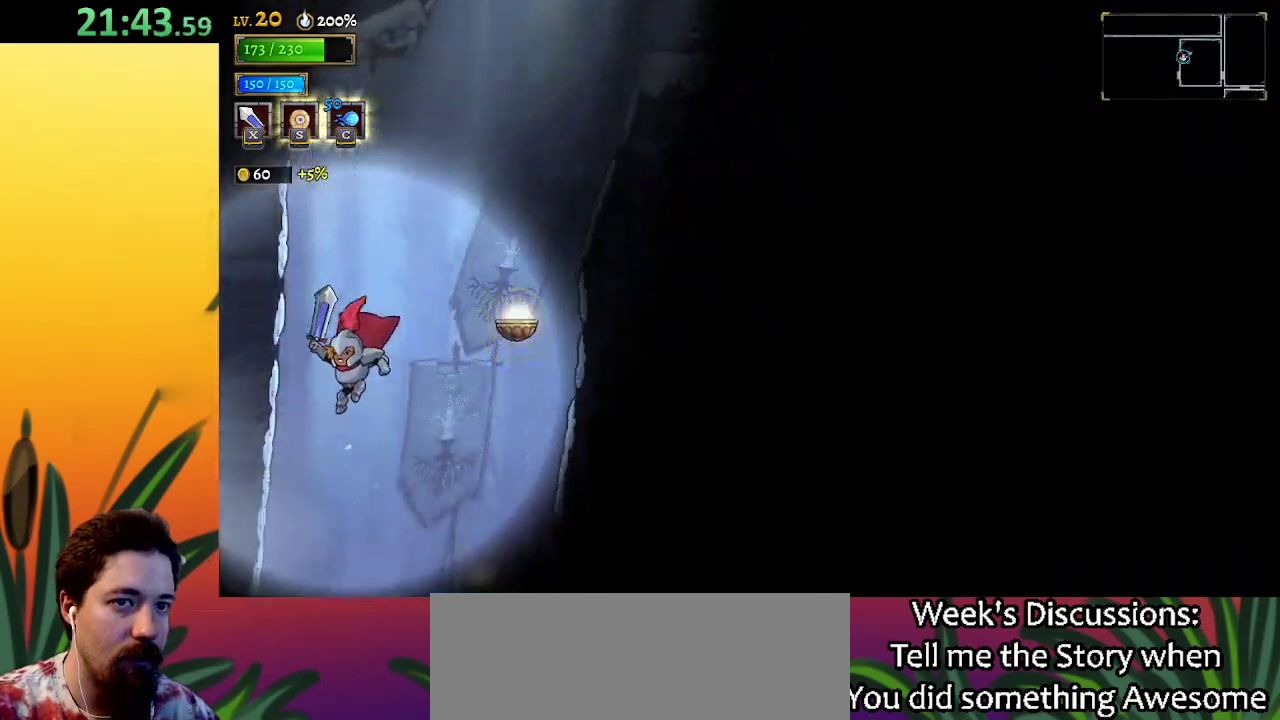
{"keys": ["left"], "events": []}
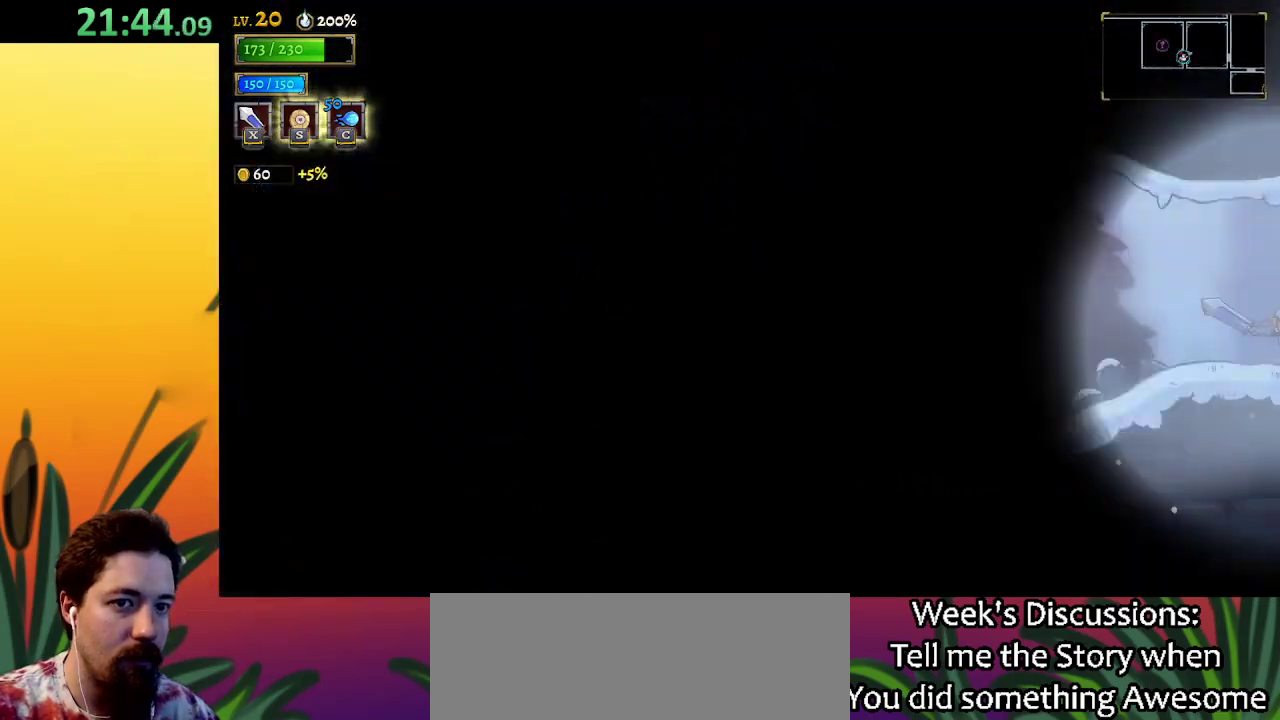
{"keys": [], "events": [[150, "left", "up"]]}
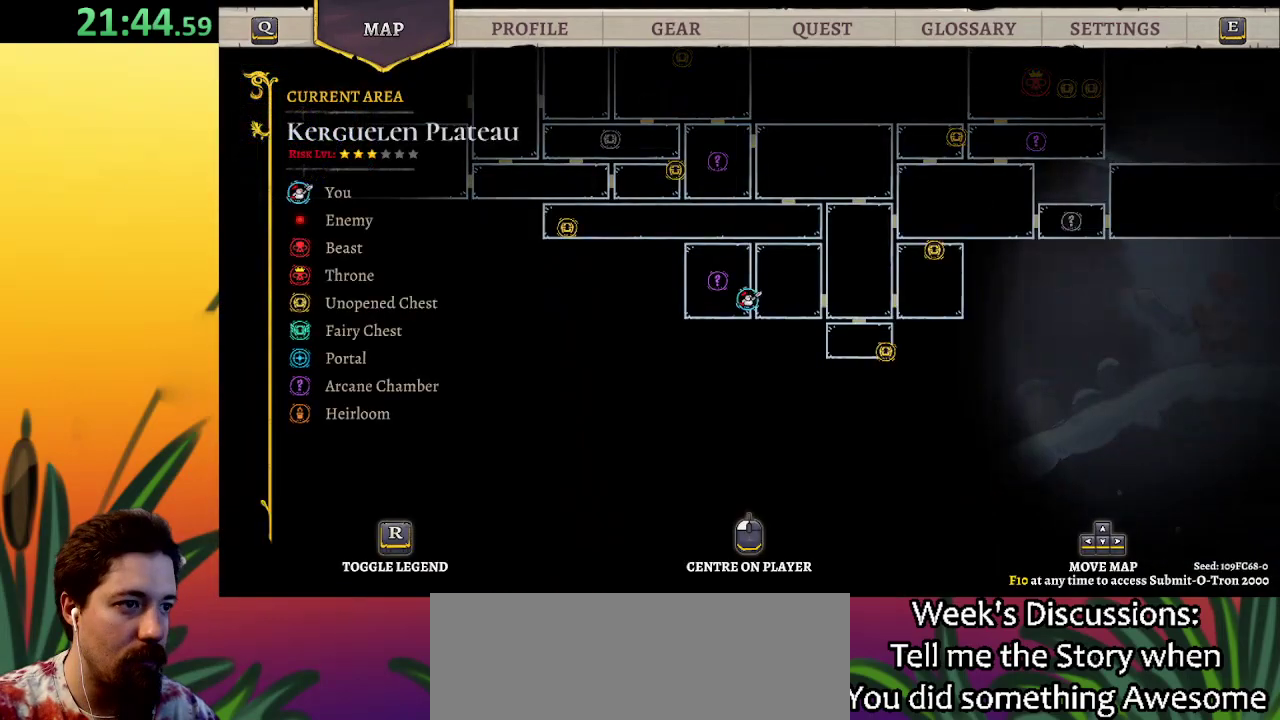
{"keys": ["left"], "events": [[417, "left", "down"]]}
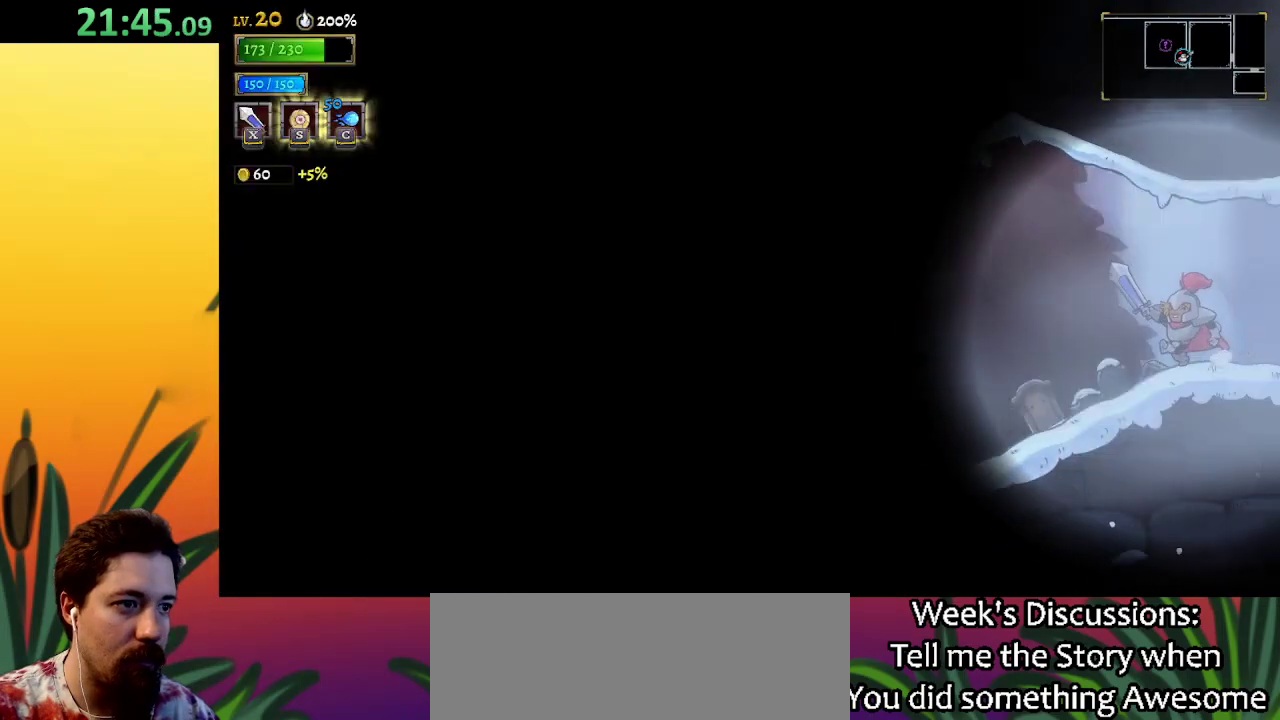
{"keys": ["a", "left"], "events": [[100, "x", "down"], [250, "x", "up"], [483, "a", "down"]]}
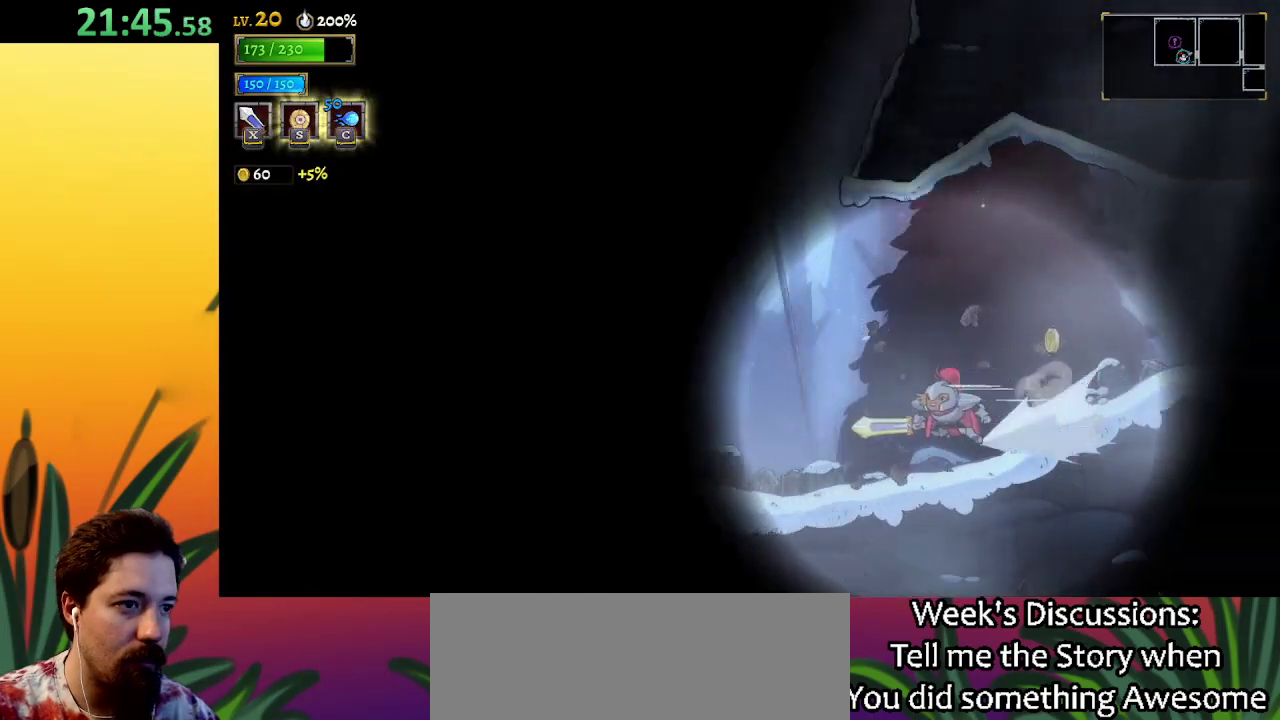
{"keys": ["left"], "events": [[217, "a", "up"]]}
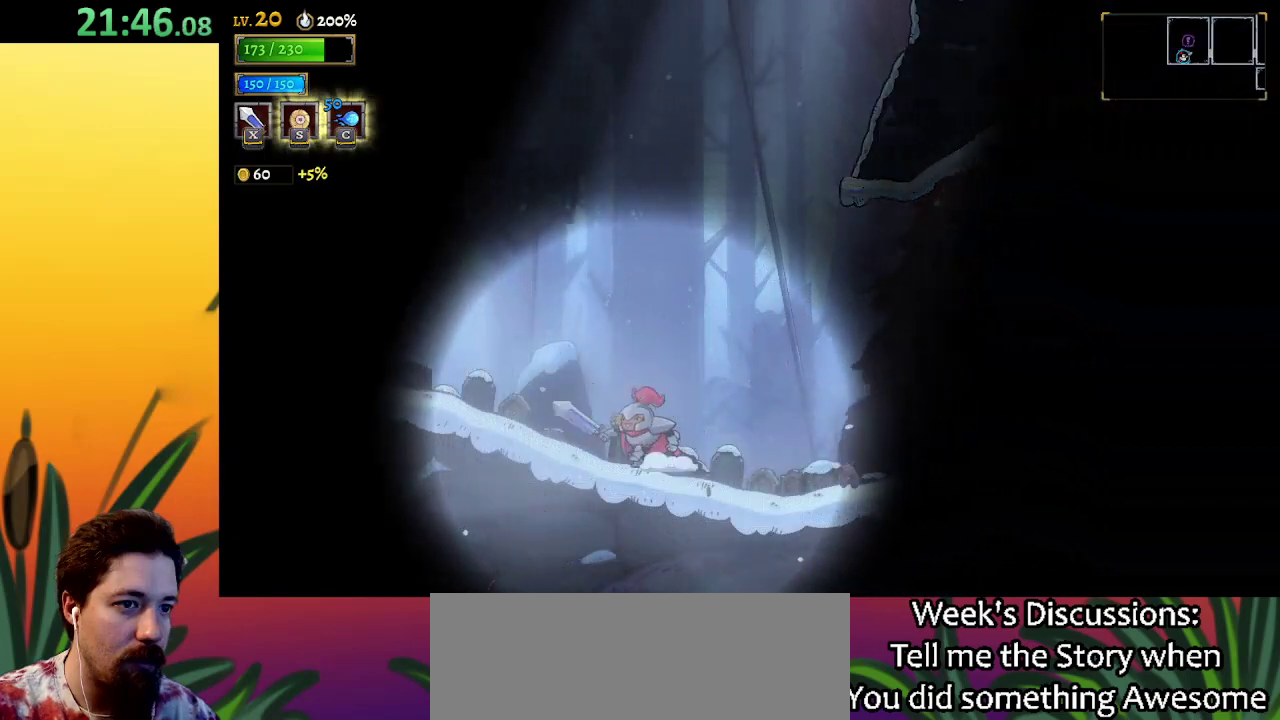
{"keys": ["left"], "events": [[83, "z", "down"], [133, "left", "up"], [367, "left", "down"], [417, "z", "up"]]}
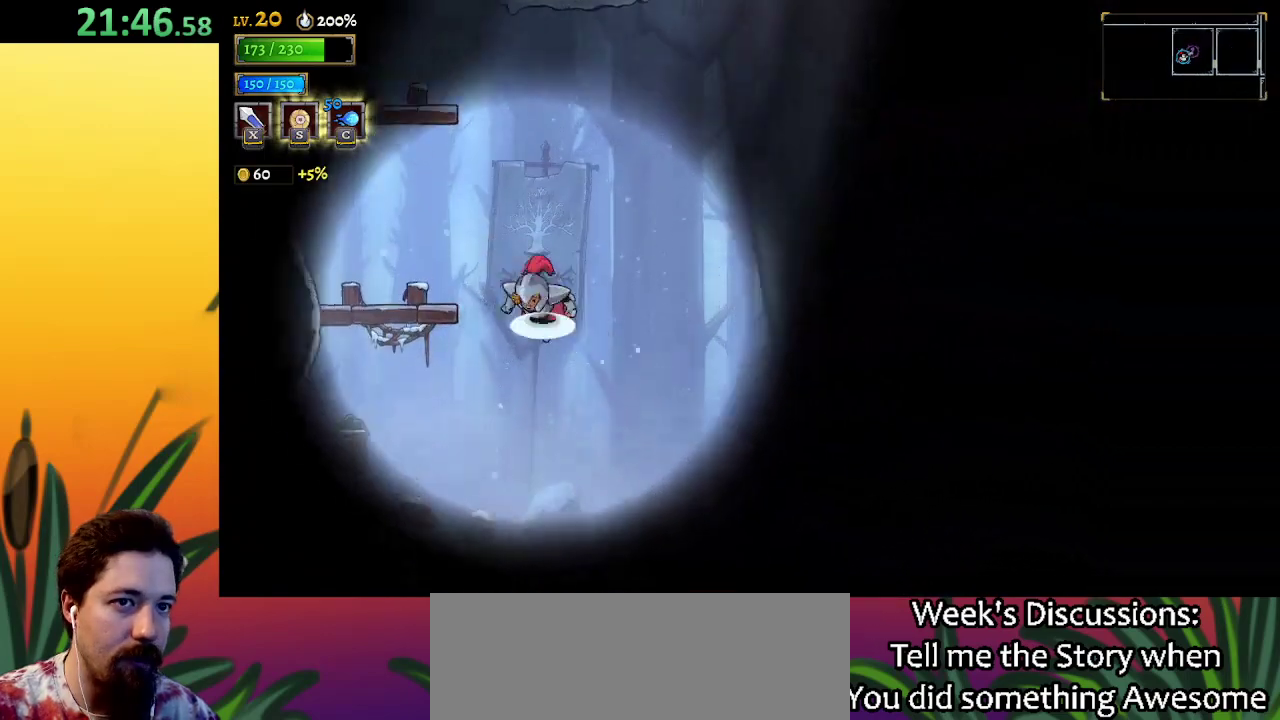
{"keys": ["z"], "events": [[17, "z", "down"], [150, "z", "up"], [383, "left", "up"], [483, "z", "down"]]}